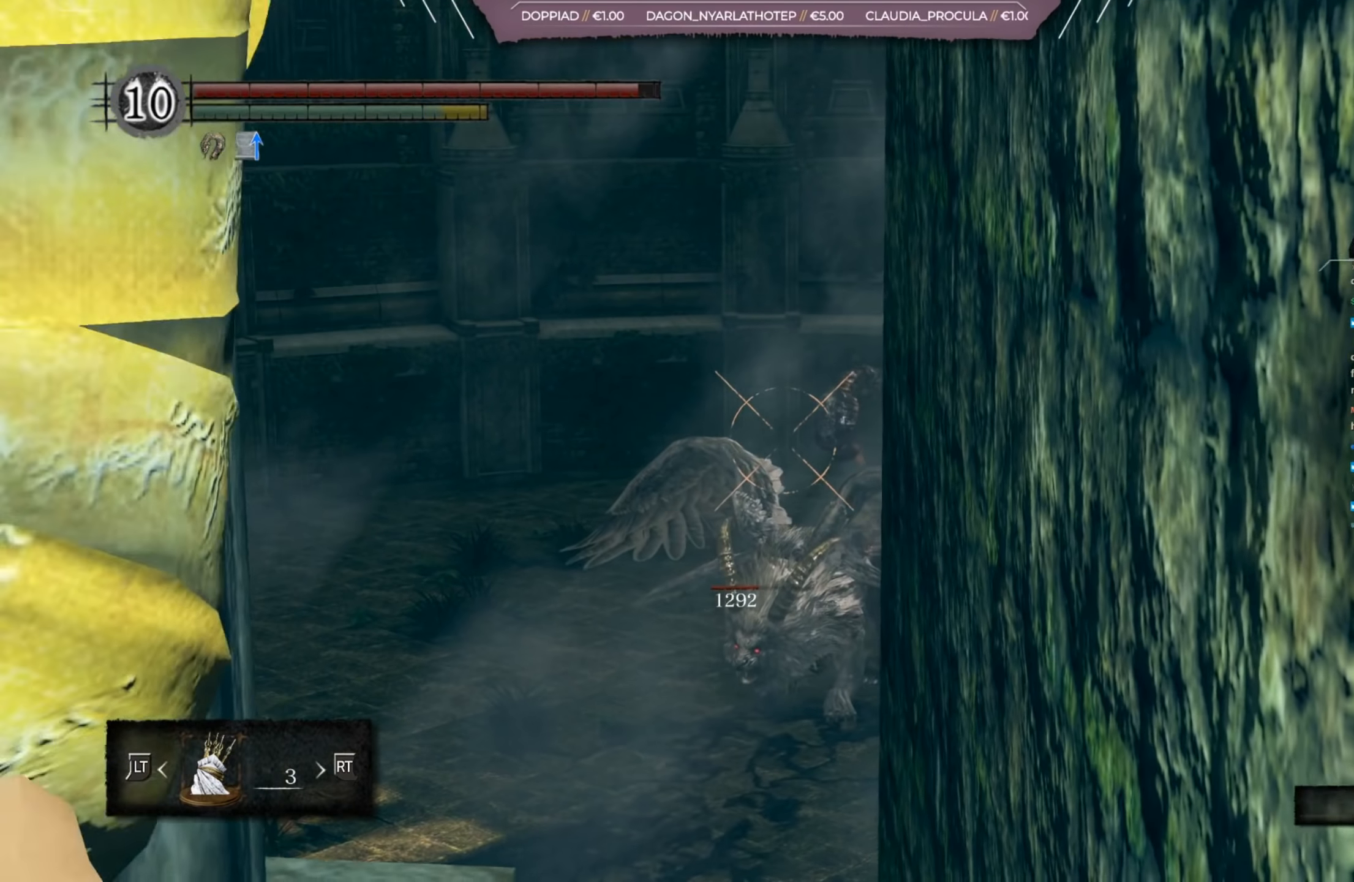
Gameplay with a controller (Xbox layout); each line is a JSON object with the inputs held at the frame after it. "events" lists button and stick changes between this image and that frame as [ms after this image, input, new state], when the widget could be followed in between.
{"buttons": [], "left_stick": "center", "right_stick": "right", "events": [[417, "right_stick", "right"]]}
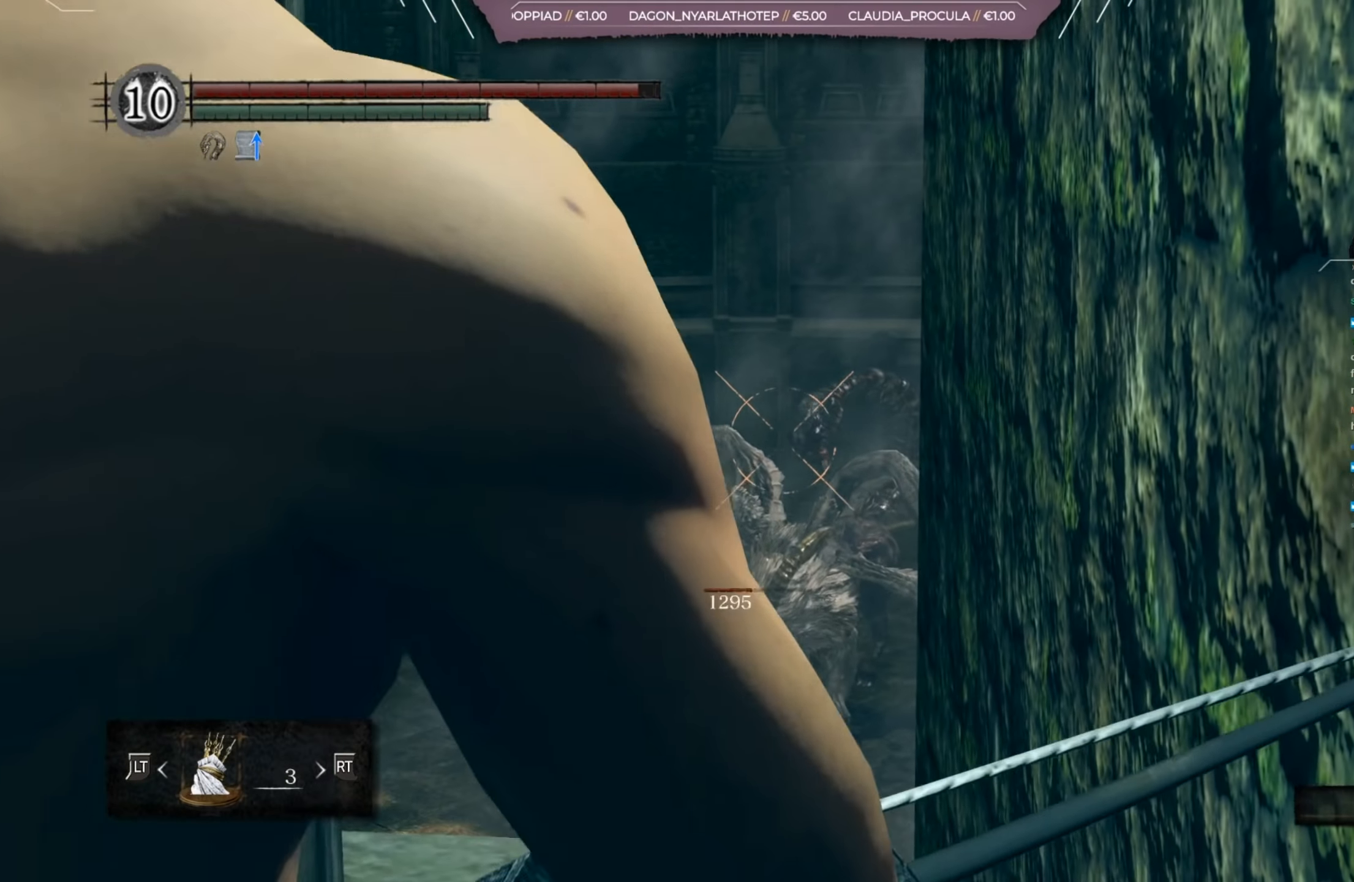
{"buttons": [], "left_stick": "center", "right_stick": "up", "events": [[16, "right_stick", "center"], [484, "right_stick", "up"]]}
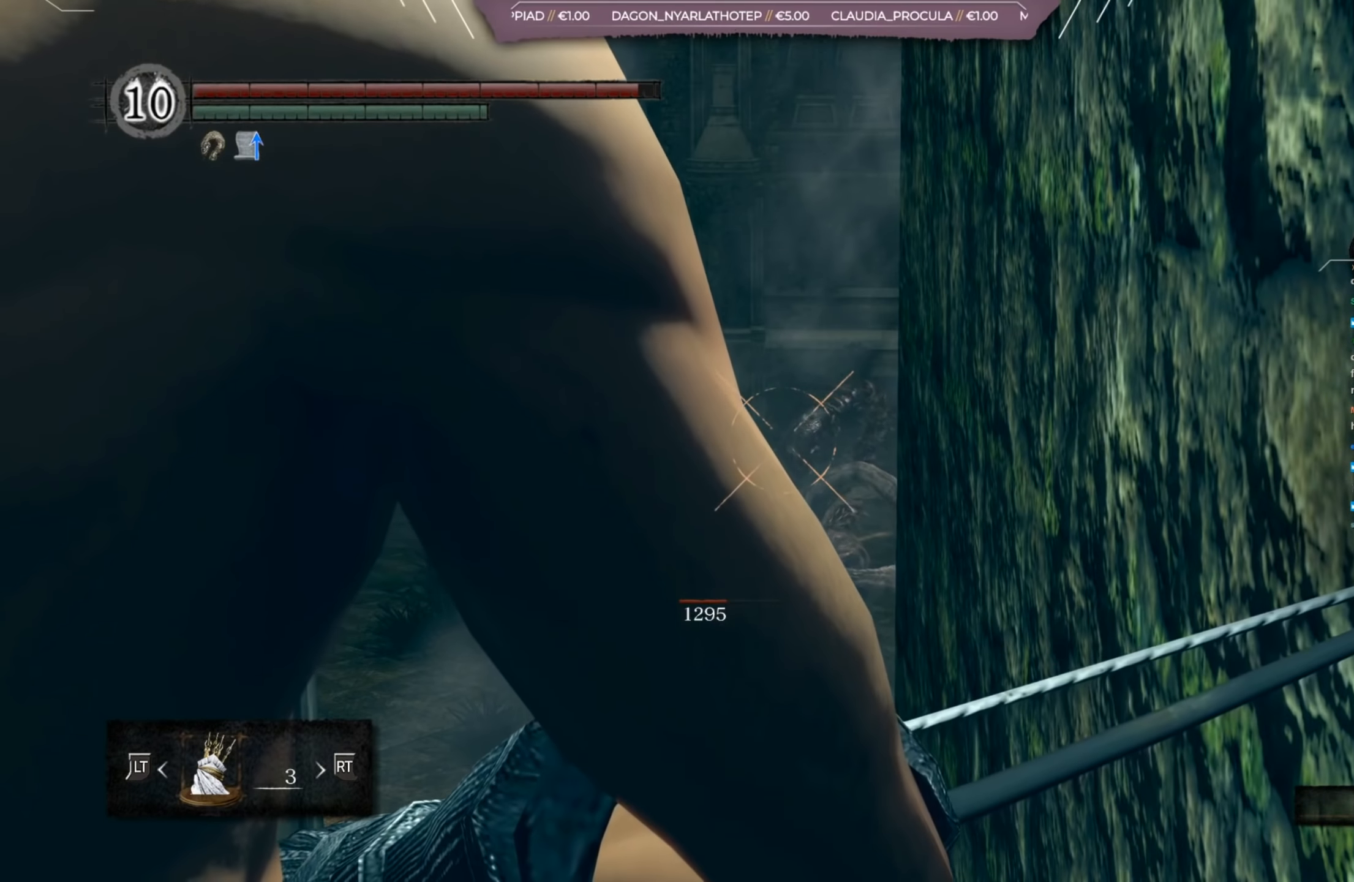
{"buttons": ["R1"], "left_stick": "center", "right_stick": "down-right", "events": [[117, "right_stick", "center"], [217, "R1", "down"], [451, "right_stick", "down-right"]]}
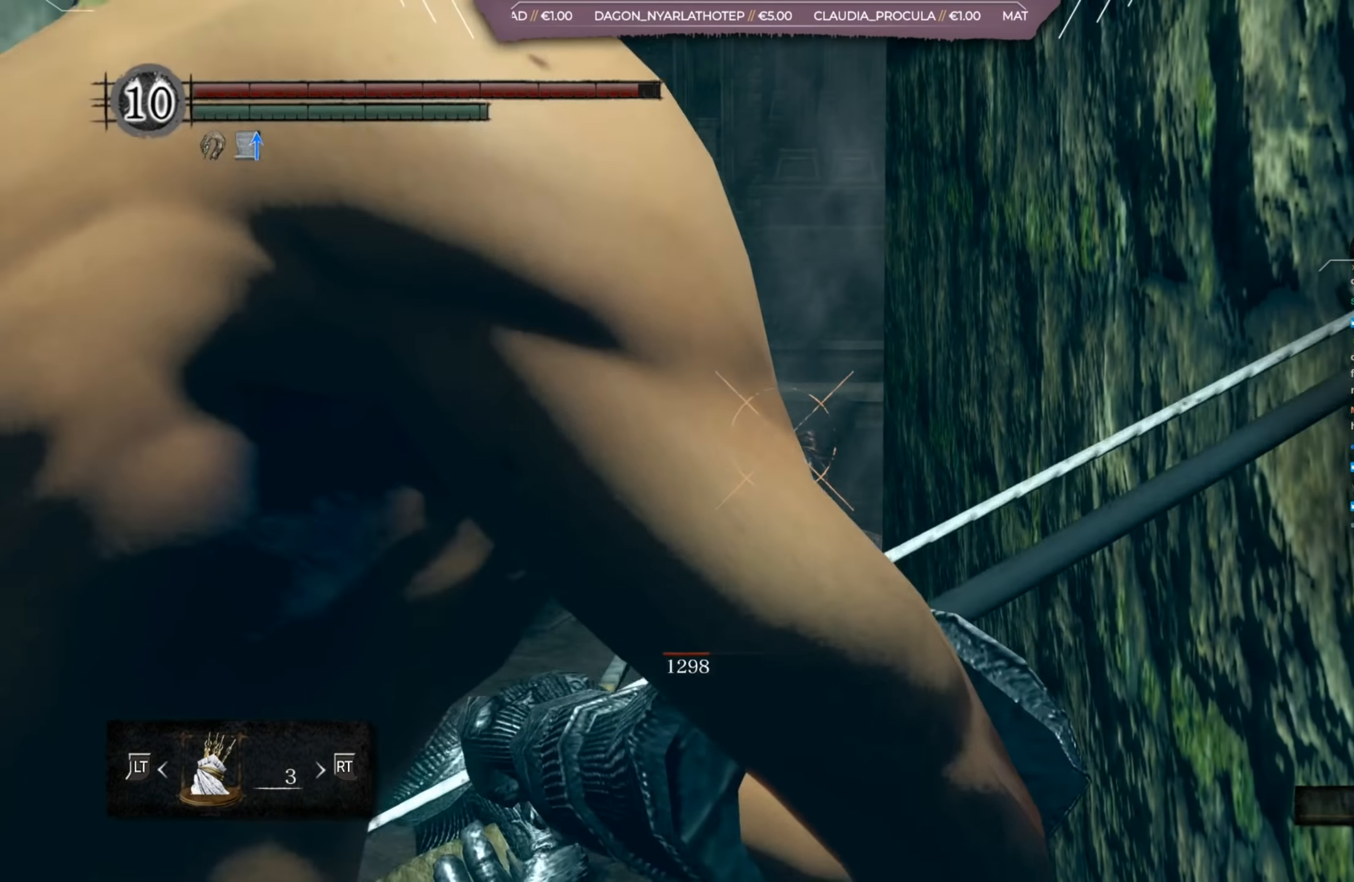
{"buttons": ["R1"], "left_stick": "center", "right_stick": "center", "events": [[50, "right_stick", "center"], [217, "right_stick", "down"], [350, "right_stick", "center"]]}
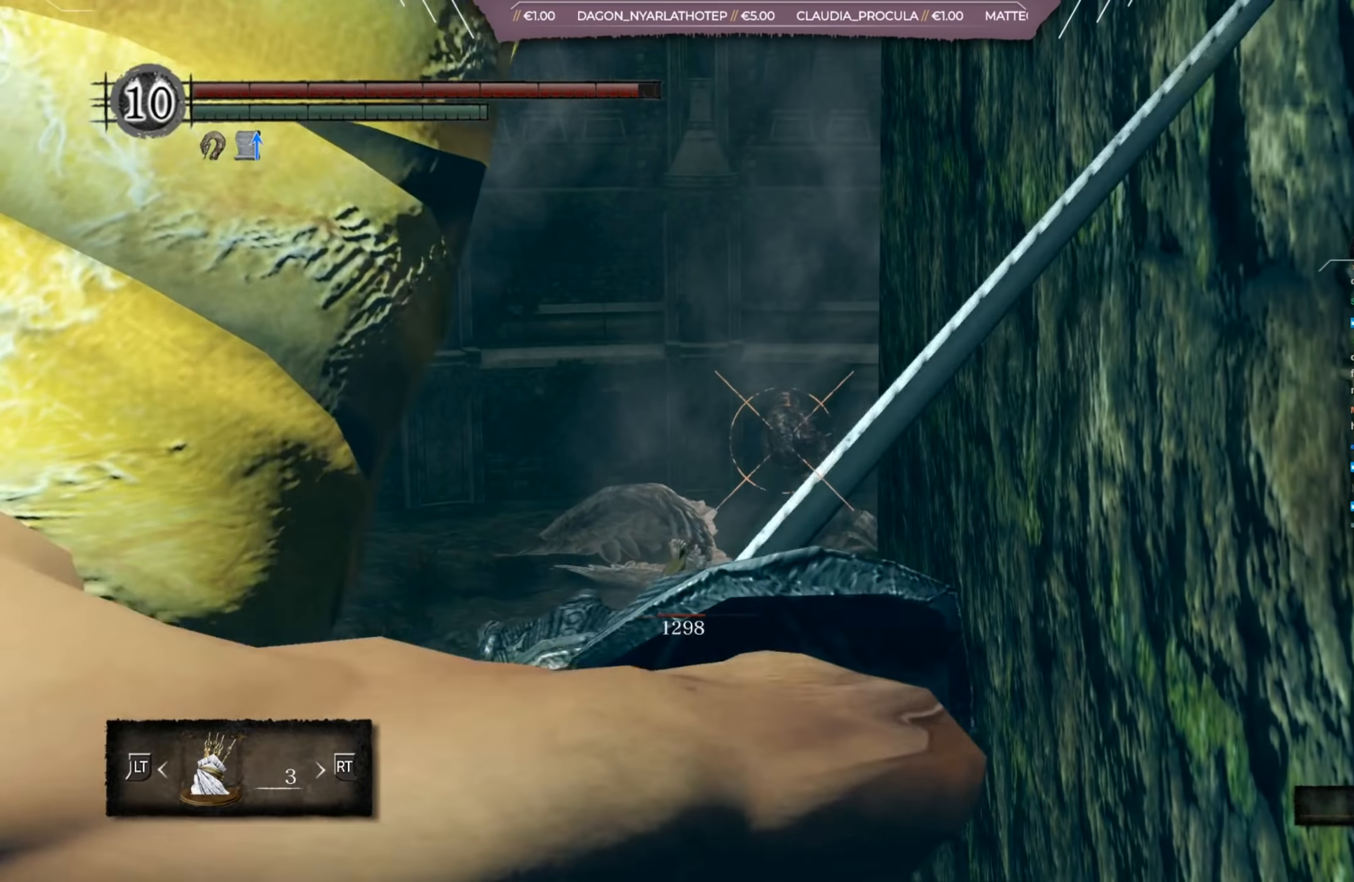
{"buttons": ["R1"], "left_stick": "center", "right_stick": "right", "events": [[484, "right_stick", "right"]]}
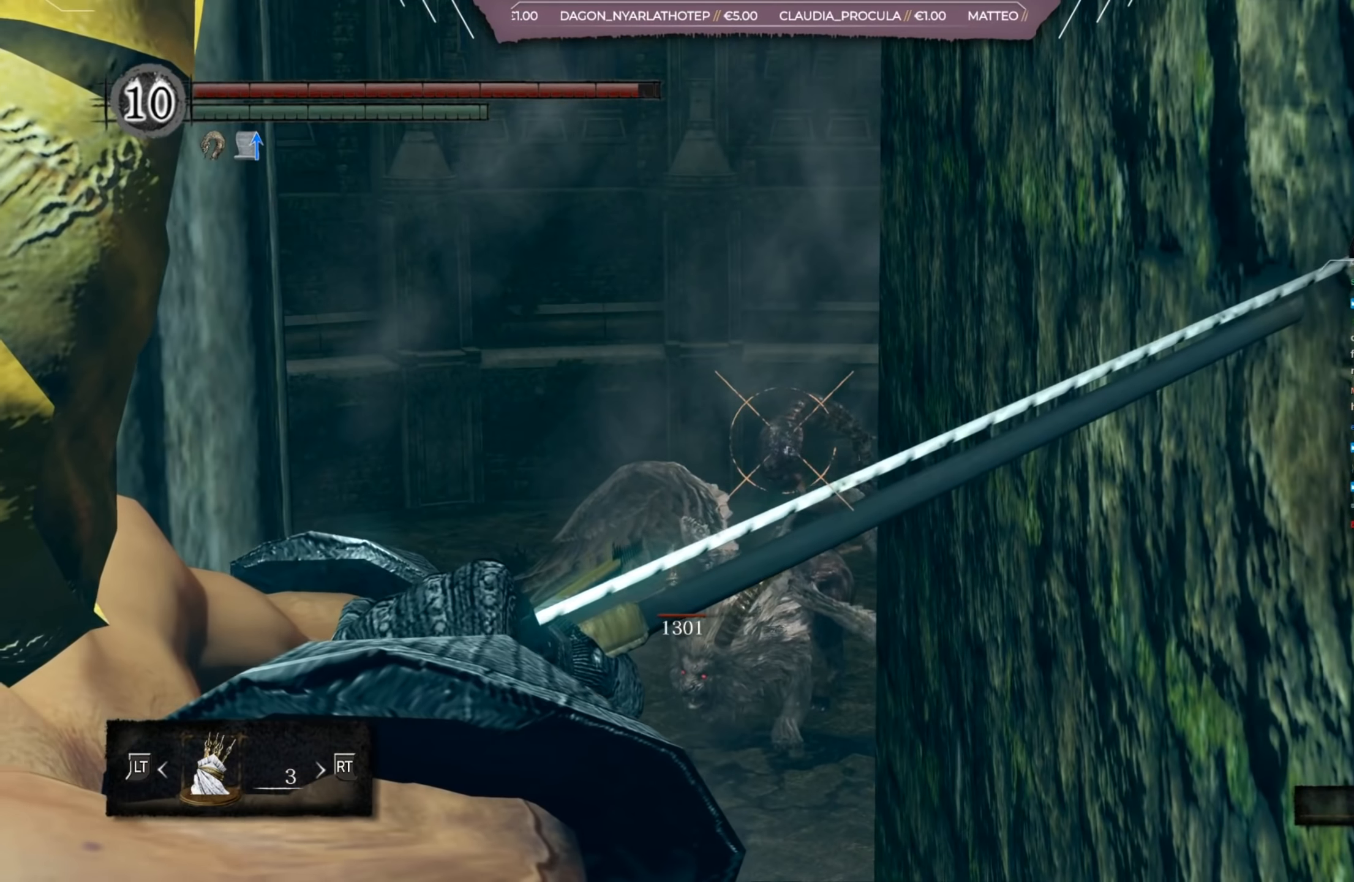
{"buttons": ["R1"], "left_stick": "center", "right_stick": "center", "events": [[383, "right_stick", "center"]]}
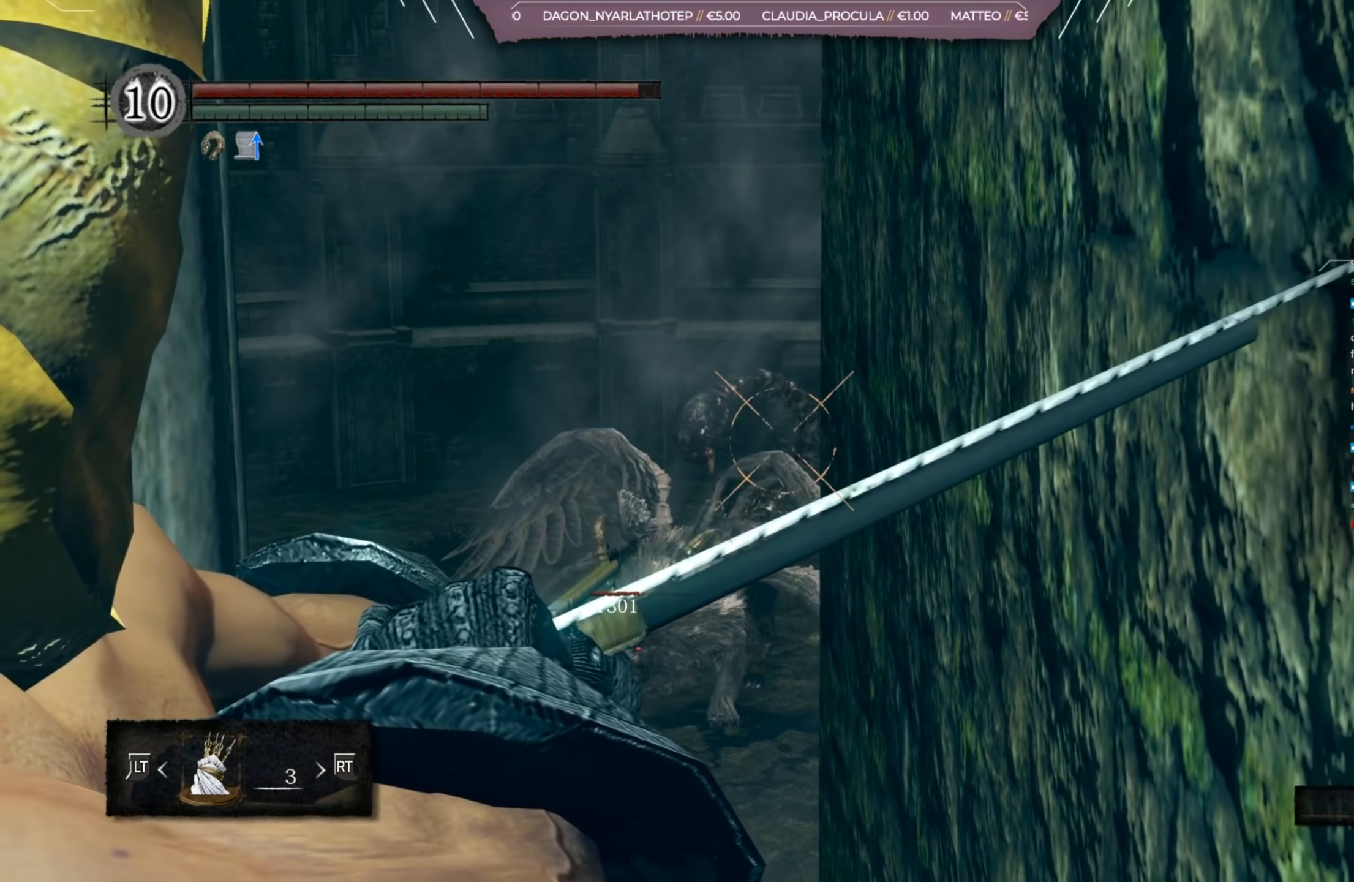
{"buttons": ["R1"], "left_stick": "center", "right_stick": "center", "events": [[17, "right_stick", "up"], [117, "right_stick", "center"]]}
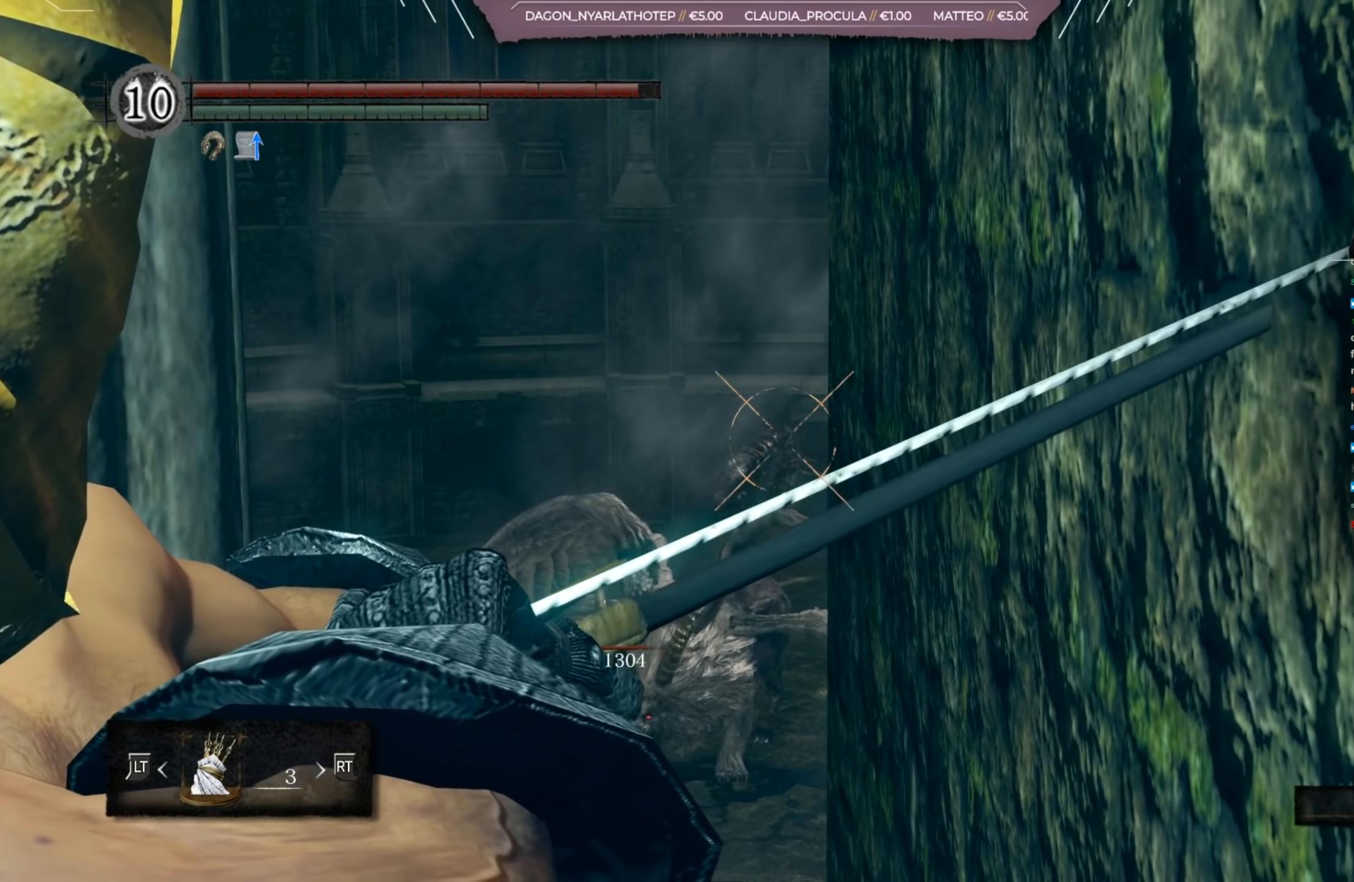
{"buttons": [], "left_stick": "center", "right_stick": "center", "events": [[183, "right_stick", "down"], [283, "R1", "up"], [283, "right_stick", "center"]]}
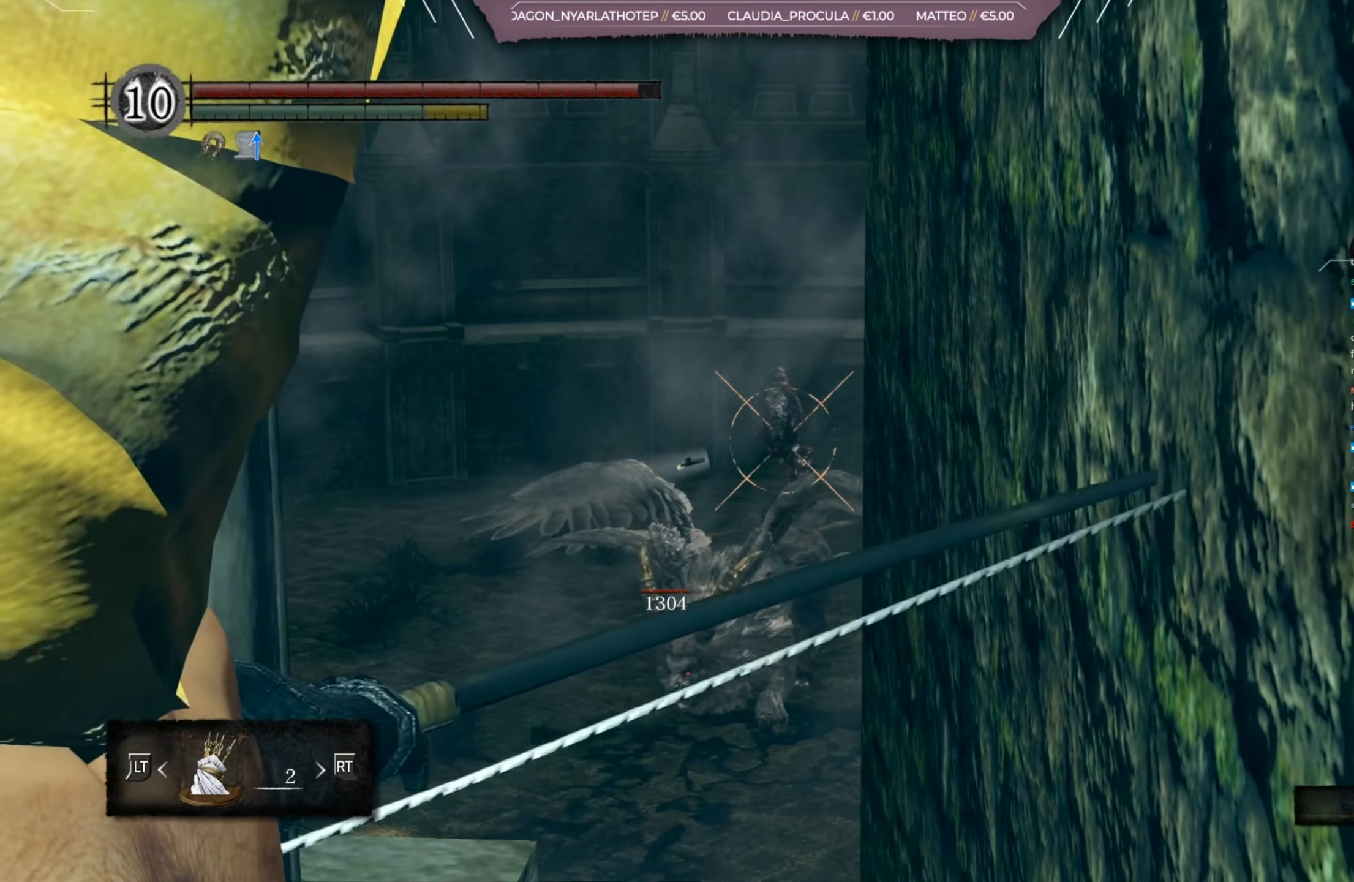
{"buttons": ["R1"], "left_stick": "center", "right_stick": "center", "events": [[184, "R1", "down"]]}
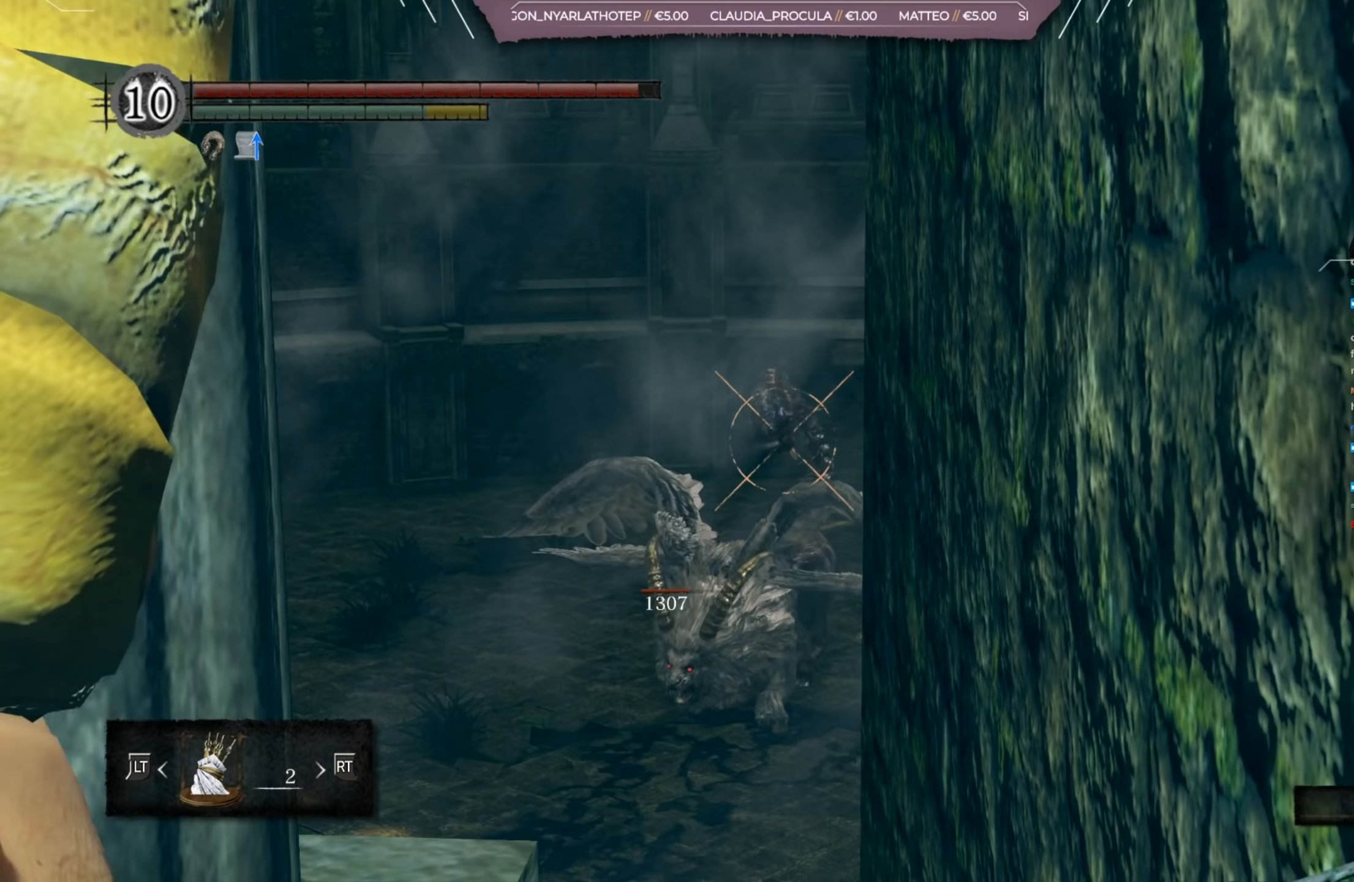
{"buttons": ["R1"], "left_stick": "center", "right_stick": "center"}
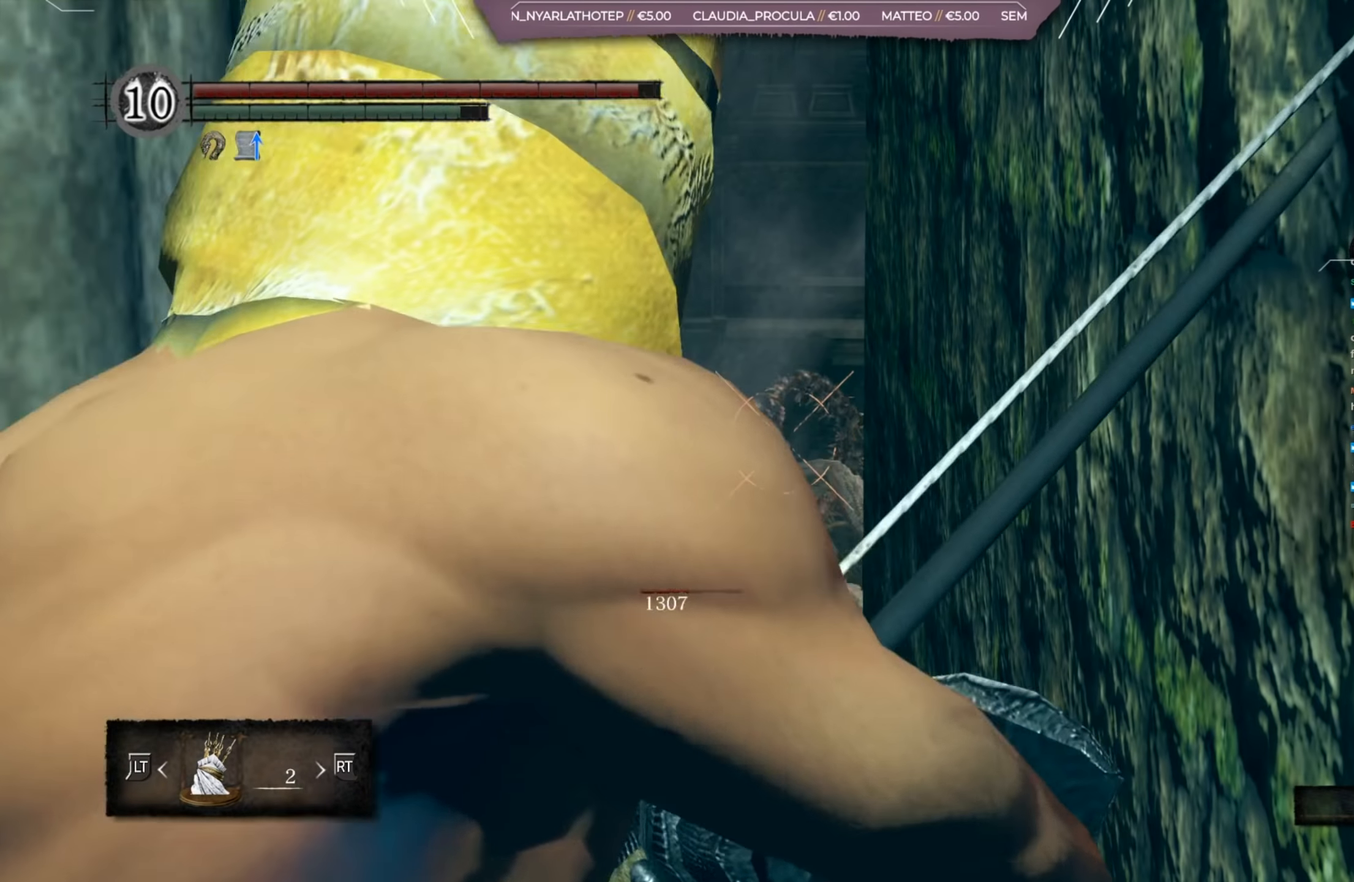
{"buttons": ["R1"], "left_stick": "center", "right_stick": "center", "events": []}
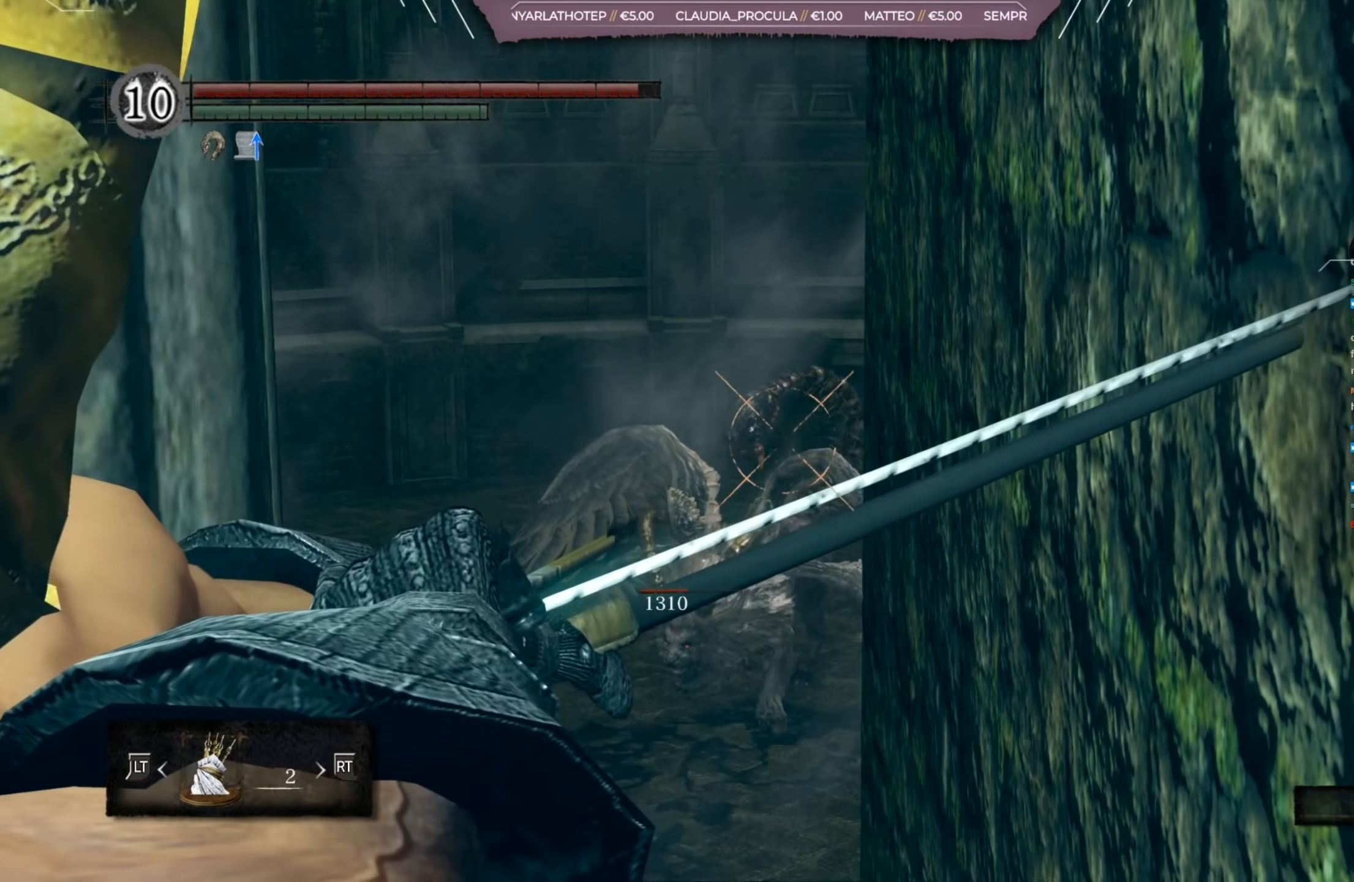
{"buttons": [], "left_stick": "center", "right_stick": "center", "events": [[184, "R1", "up"]]}
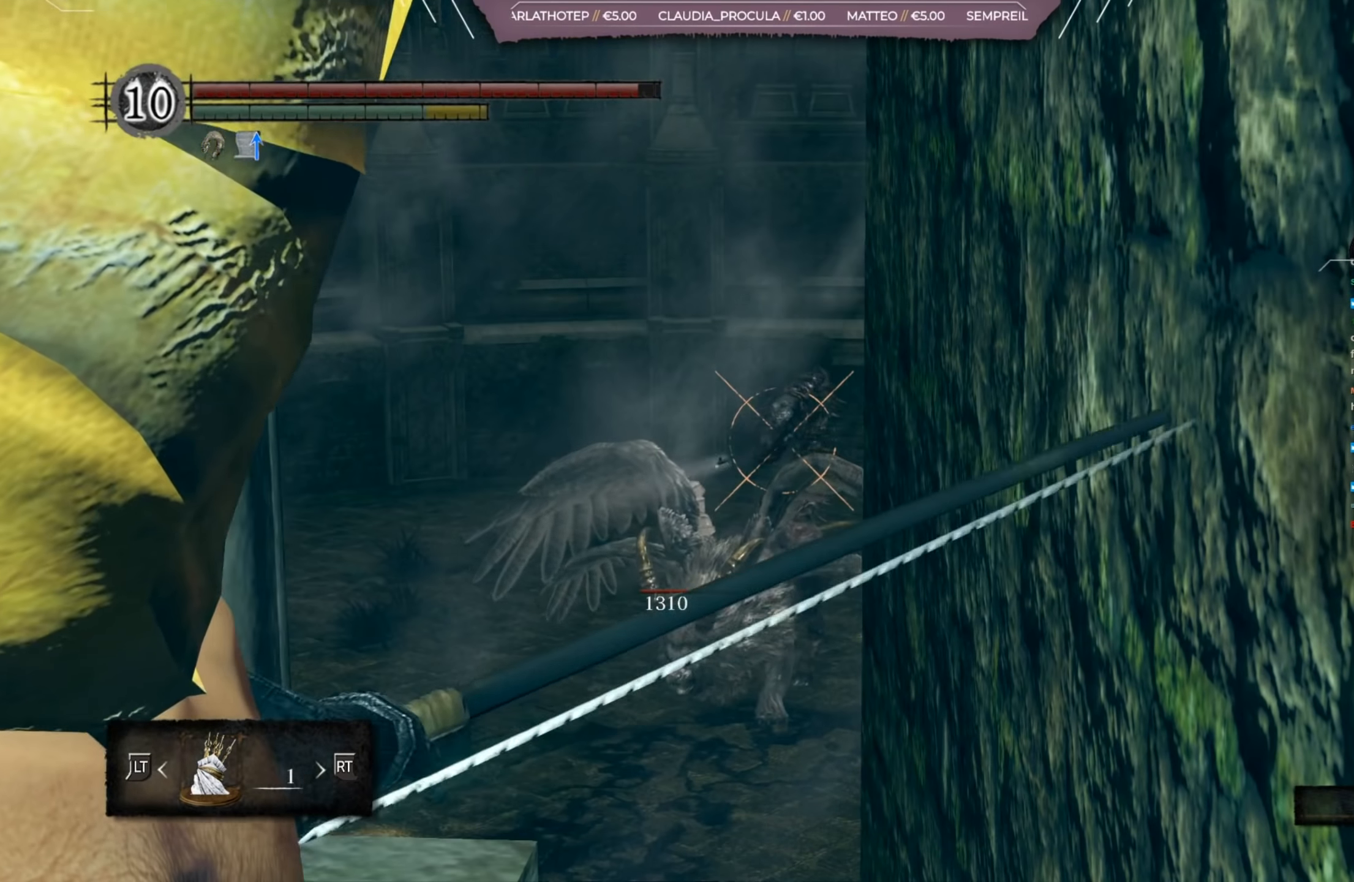
{"buttons": ["R1"], "left_stick": "center", "right_stick": "center", "events": [[16, "R1", "down"]]}
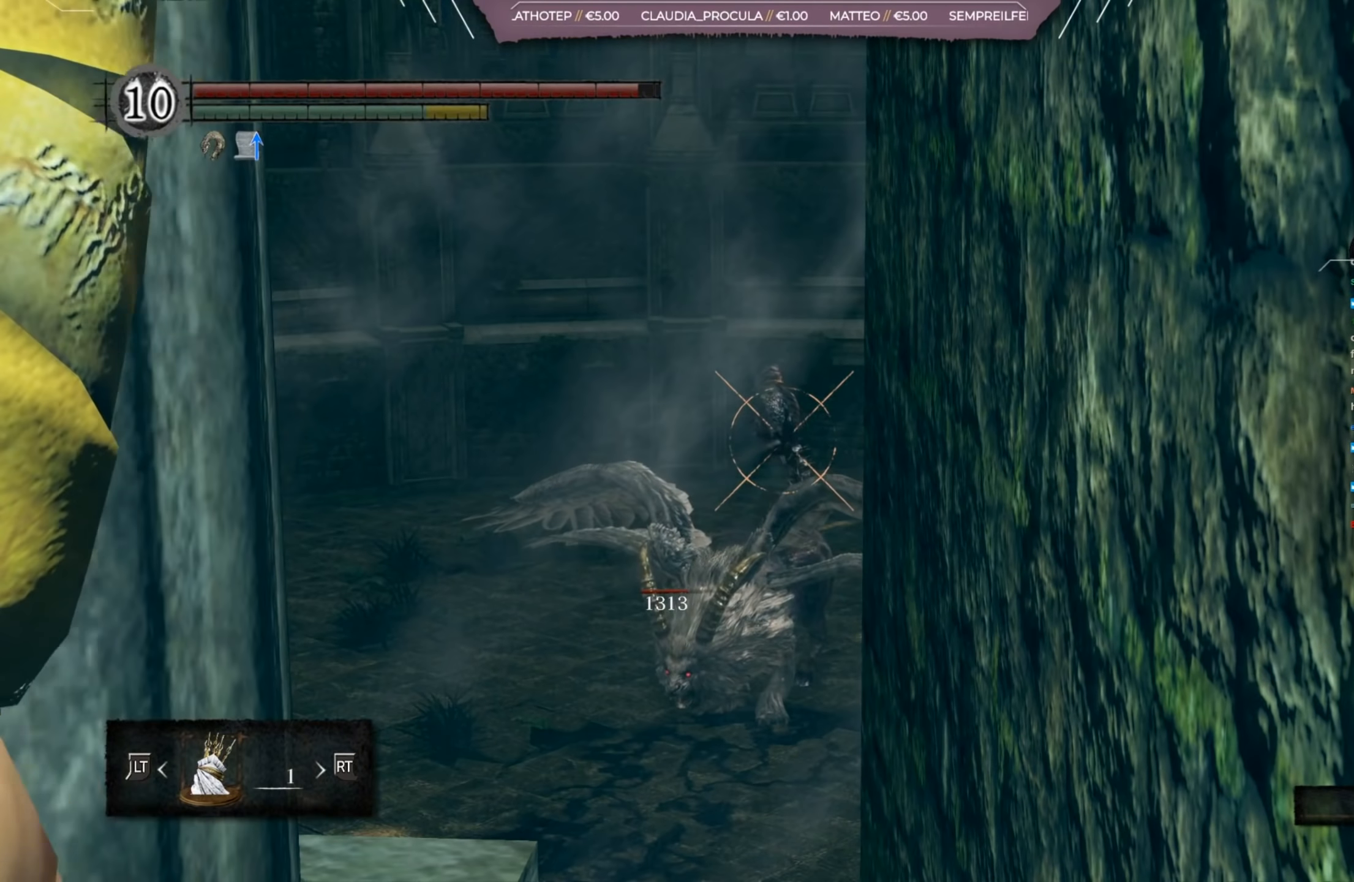
{"buttons": ["R1"], "left_stick": "center", "right_stick": "center", "events": []}
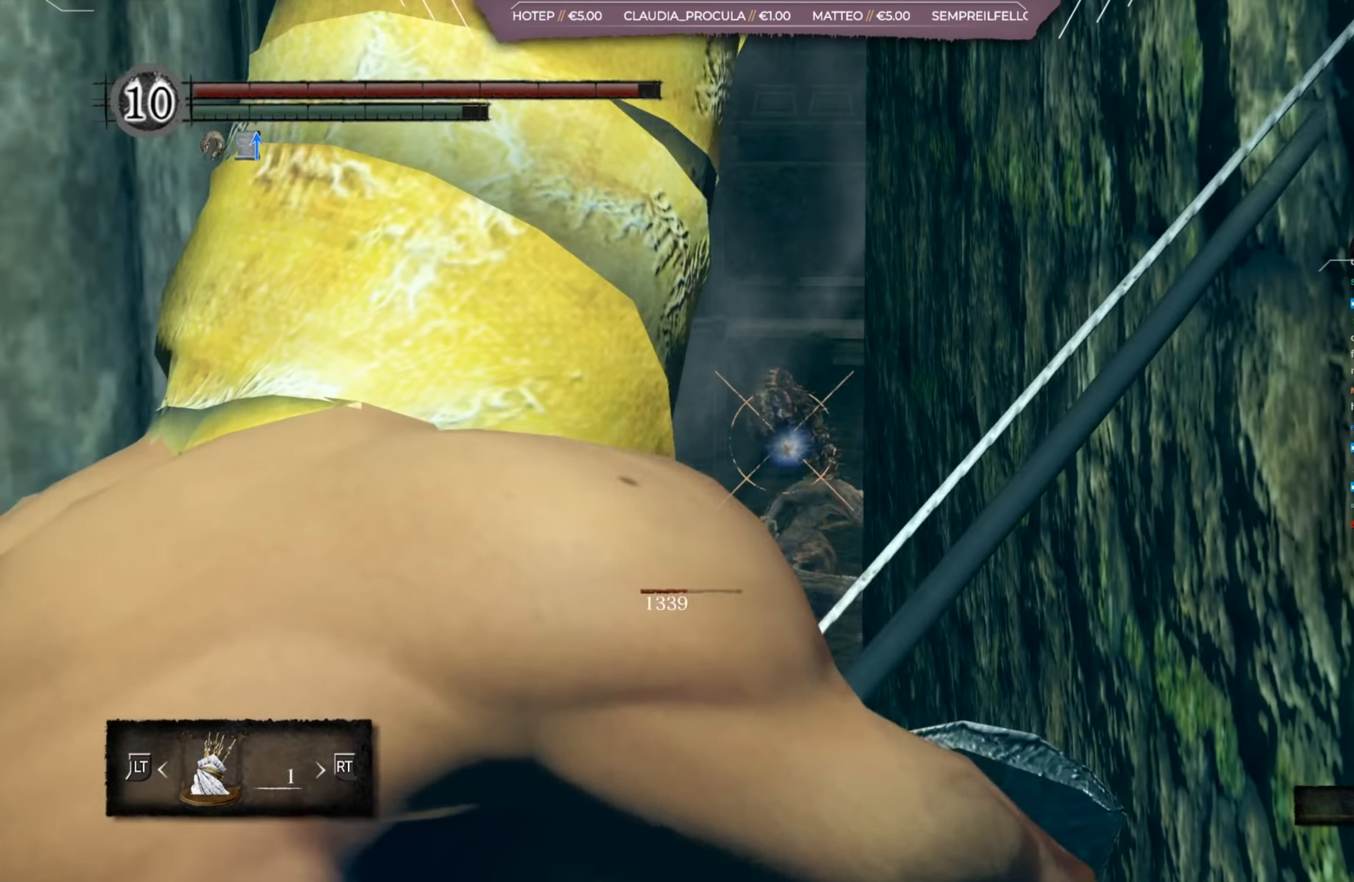
{"buttons": ["R1"], "left_stick": "center", "right_stick": "up", "events": [[450, "right_stick", "up"]]}
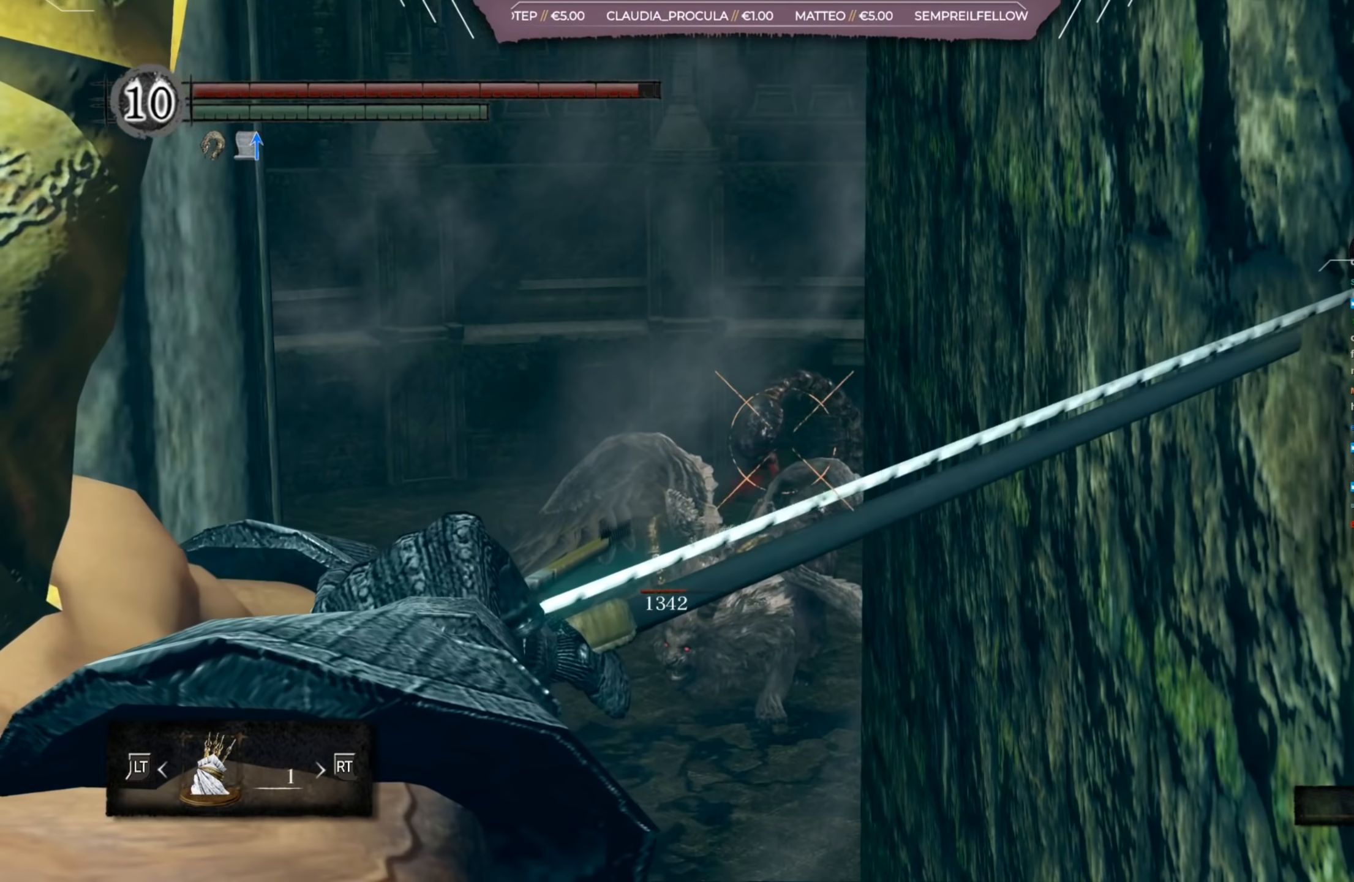
{"buttons": ["R1"], "left_stick": "center", "right_stick": "center", "events": [[50, "right_stick", "center"], [250, "right_stick", "up"], [317, "right_stick", "center"]]}
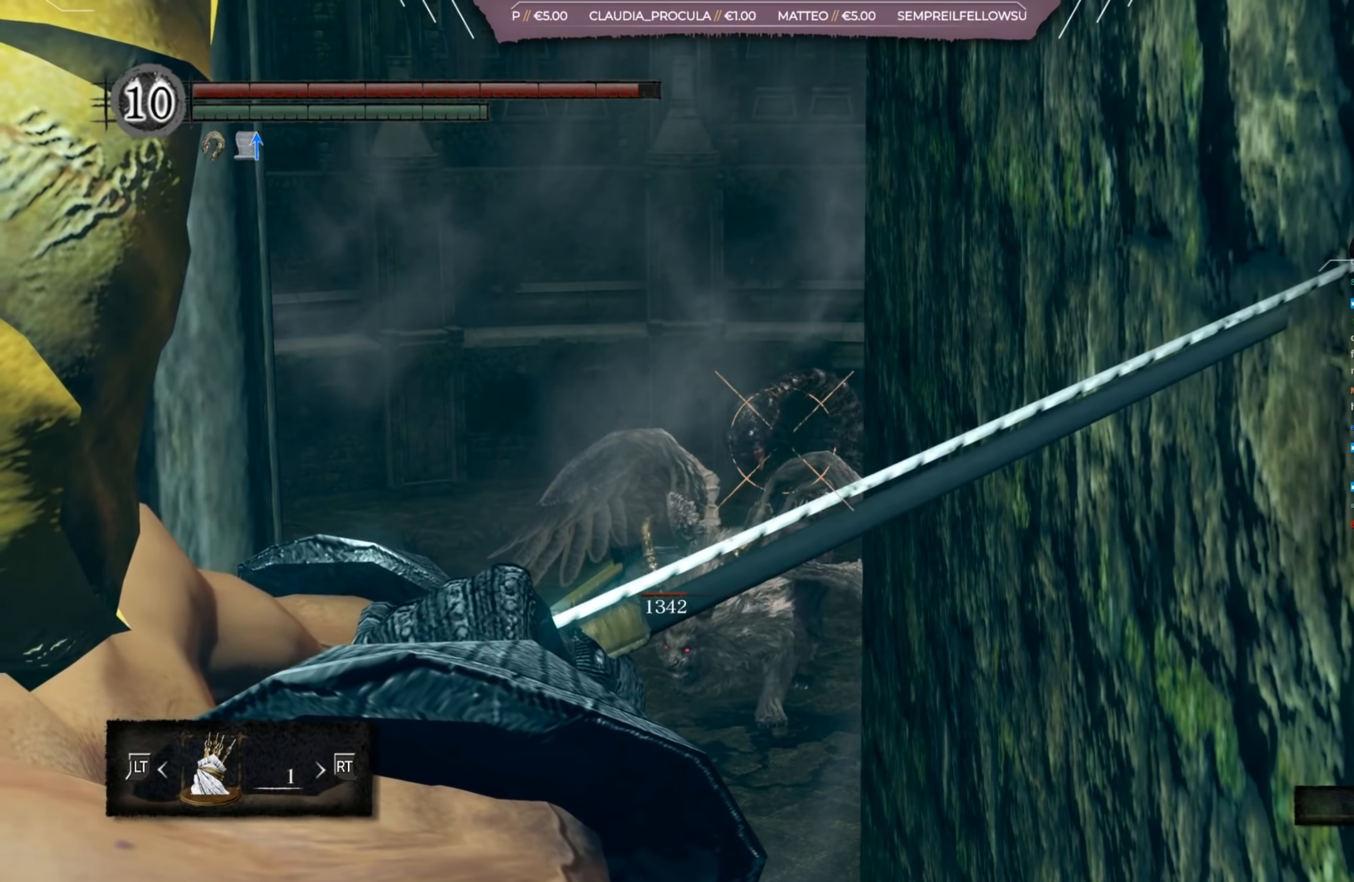
{"buttons": [], "left_stick": "center", "right_stick": "center", "events": [[116, "right_stick", "up"], [183, "right_stick", "center"], [216, "R1", "up"]]}
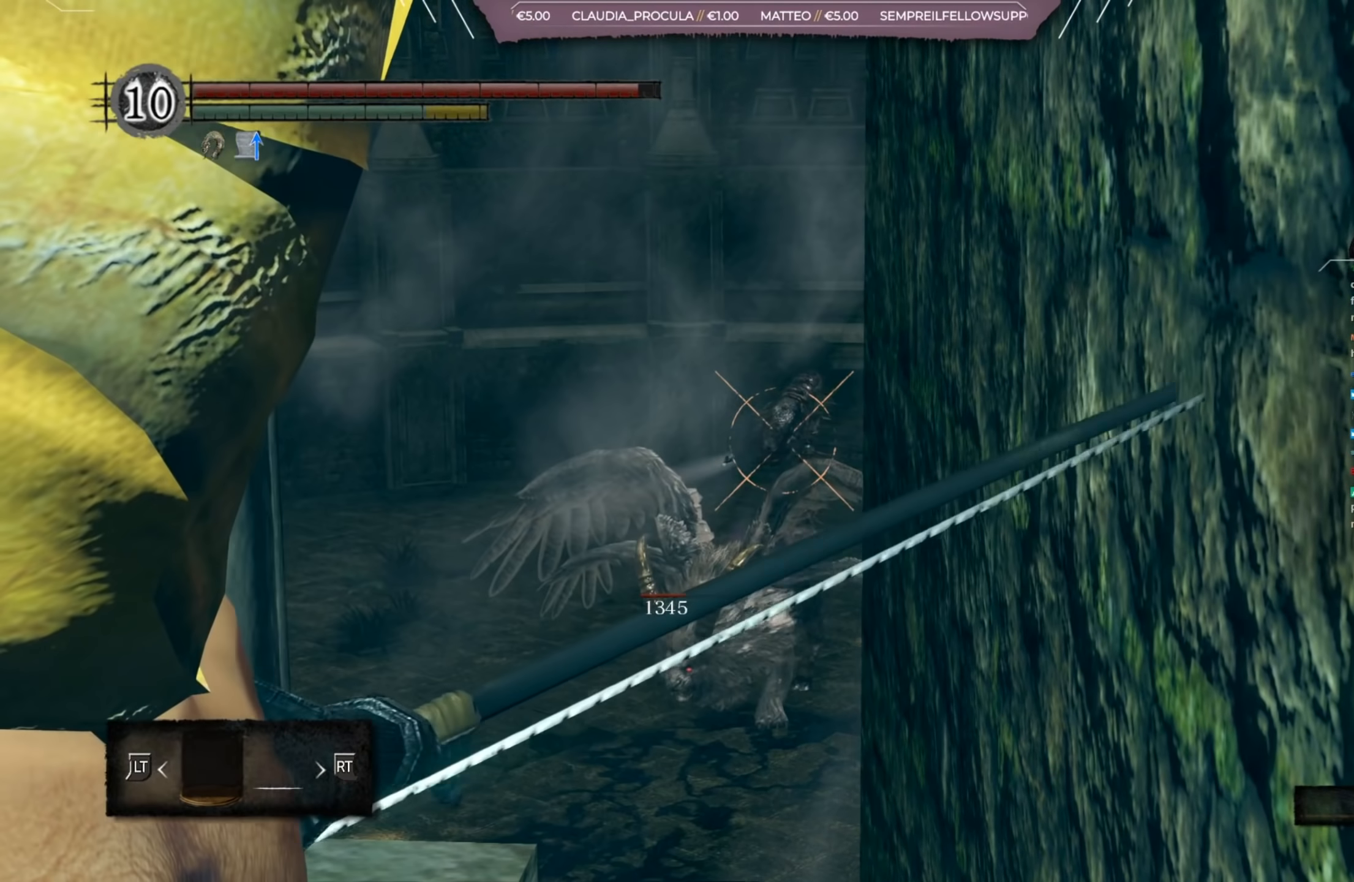
{"buttons": [], "left_stick": "center", "right_stick": "center", "events": []}
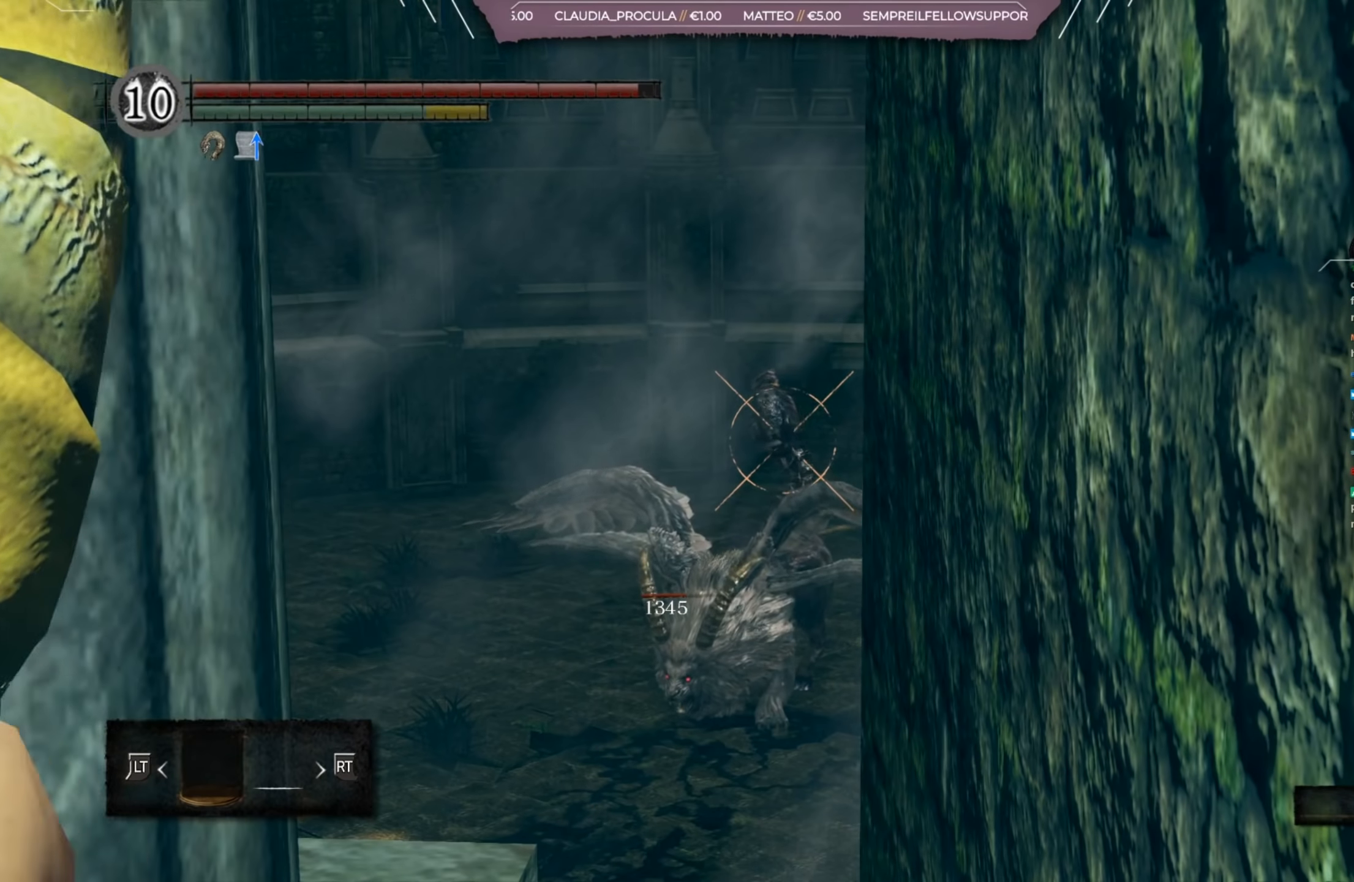
{"buttons": [], "left_stick": "center", "right_stick": "center", "events": []}
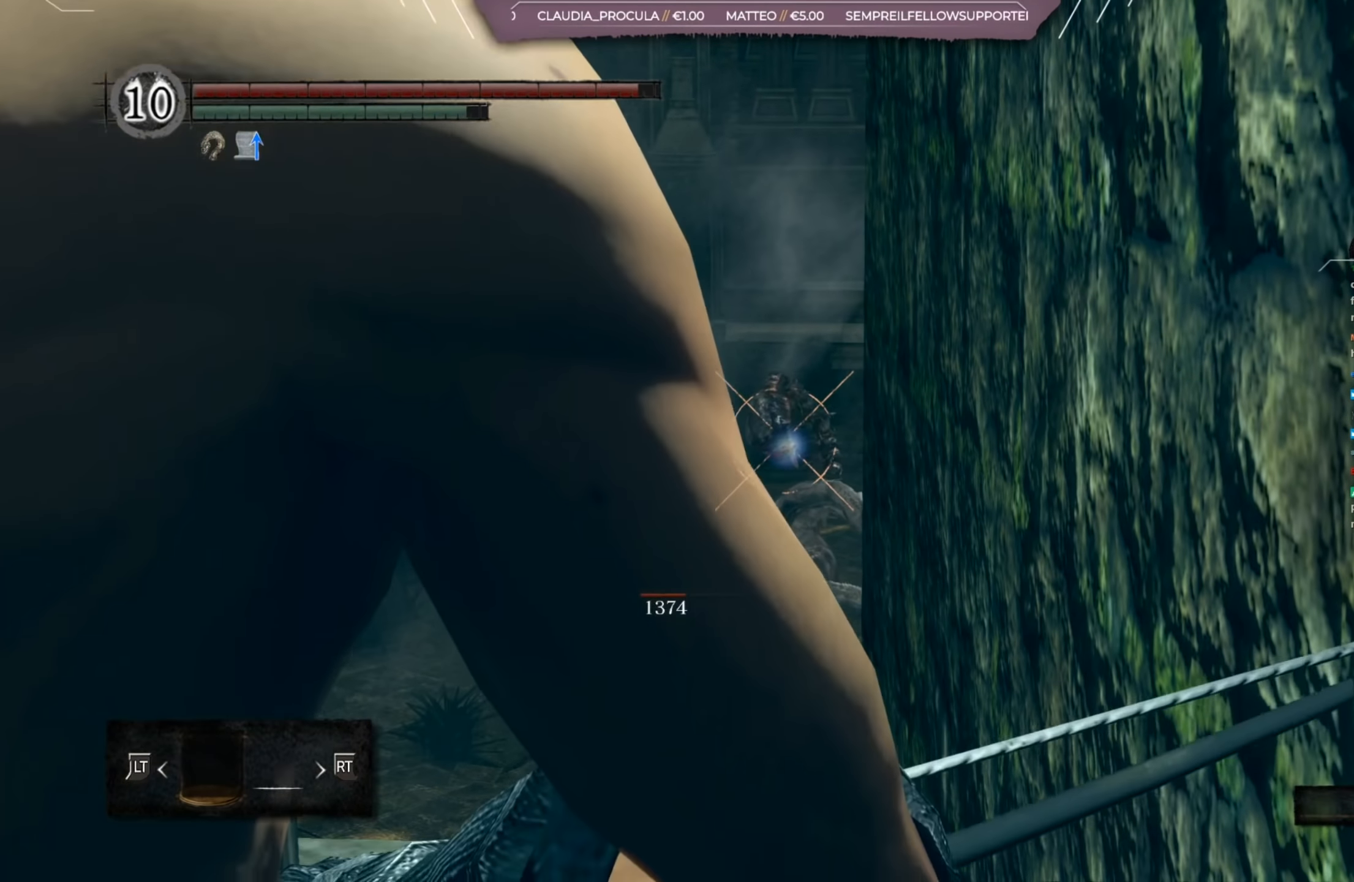
{"buttons": [], "left_stick": "center", "right_stick": "center", "events": []}
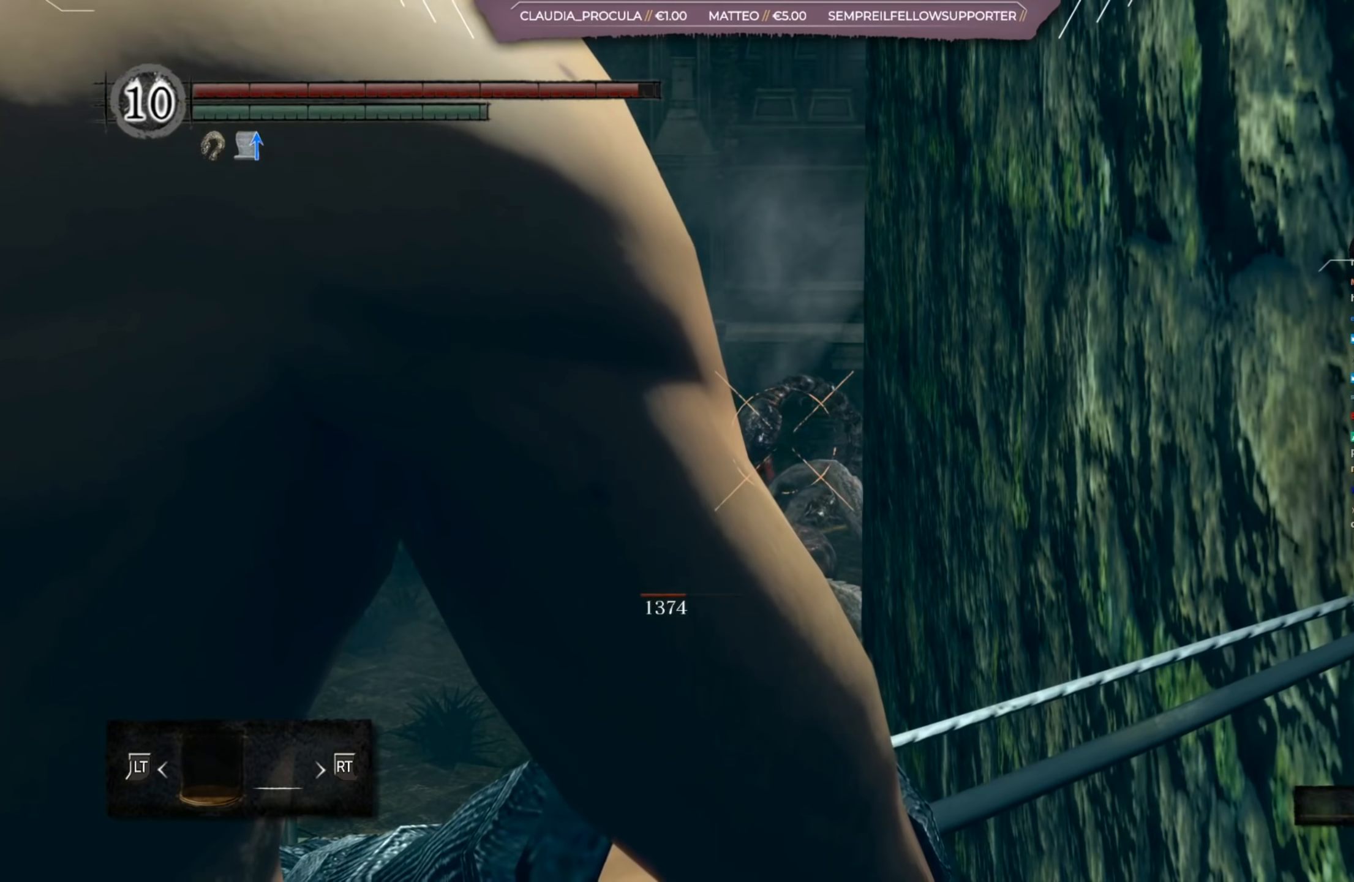
{"buttons": [], "left_stick": "center", "right_stick": "center", "events": []}
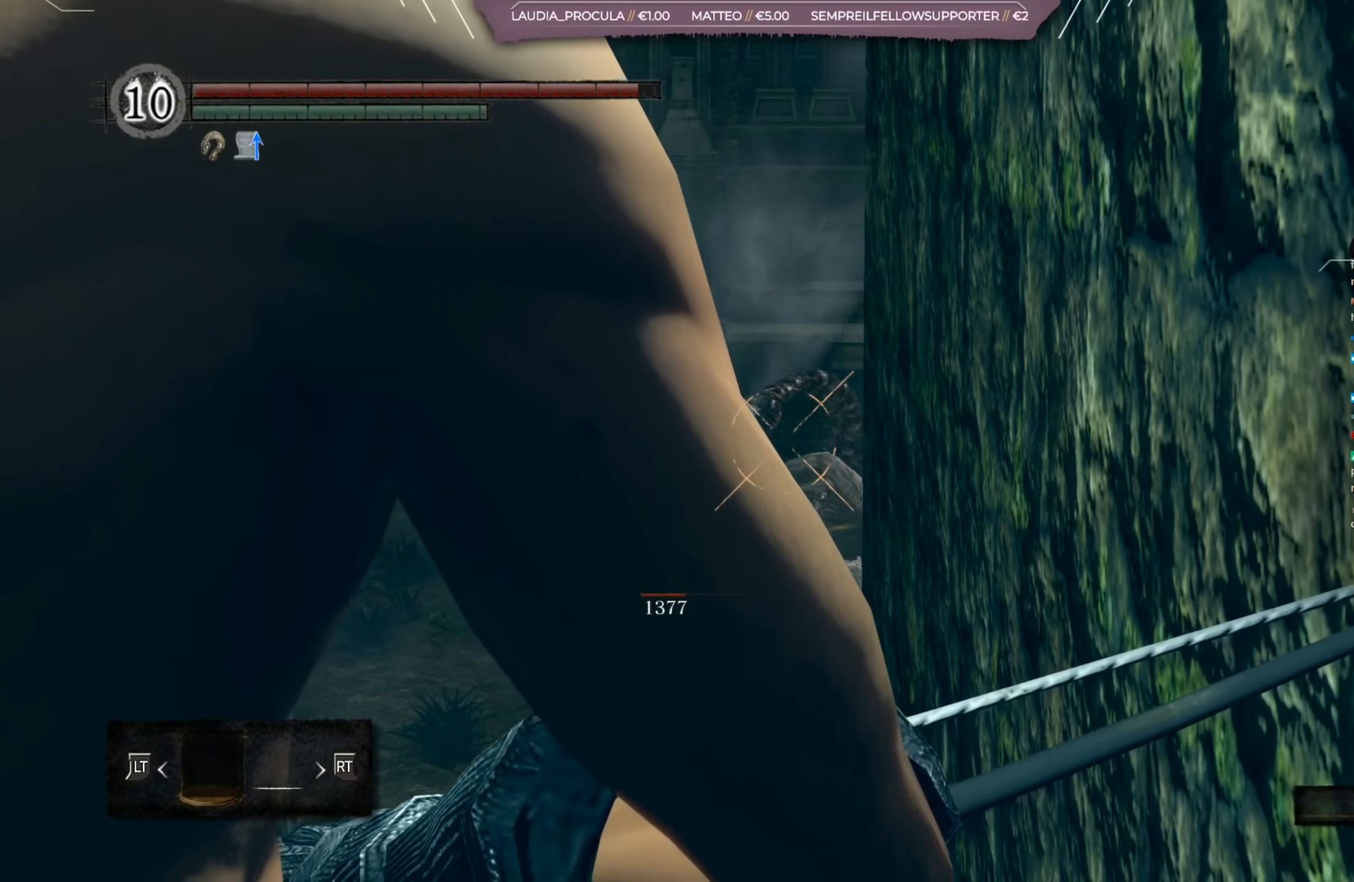
{"buttons": [], "left_stick": "center", "right_stick": "center", "events": [[217, "START", "down"], [351, "START", "up"]]}
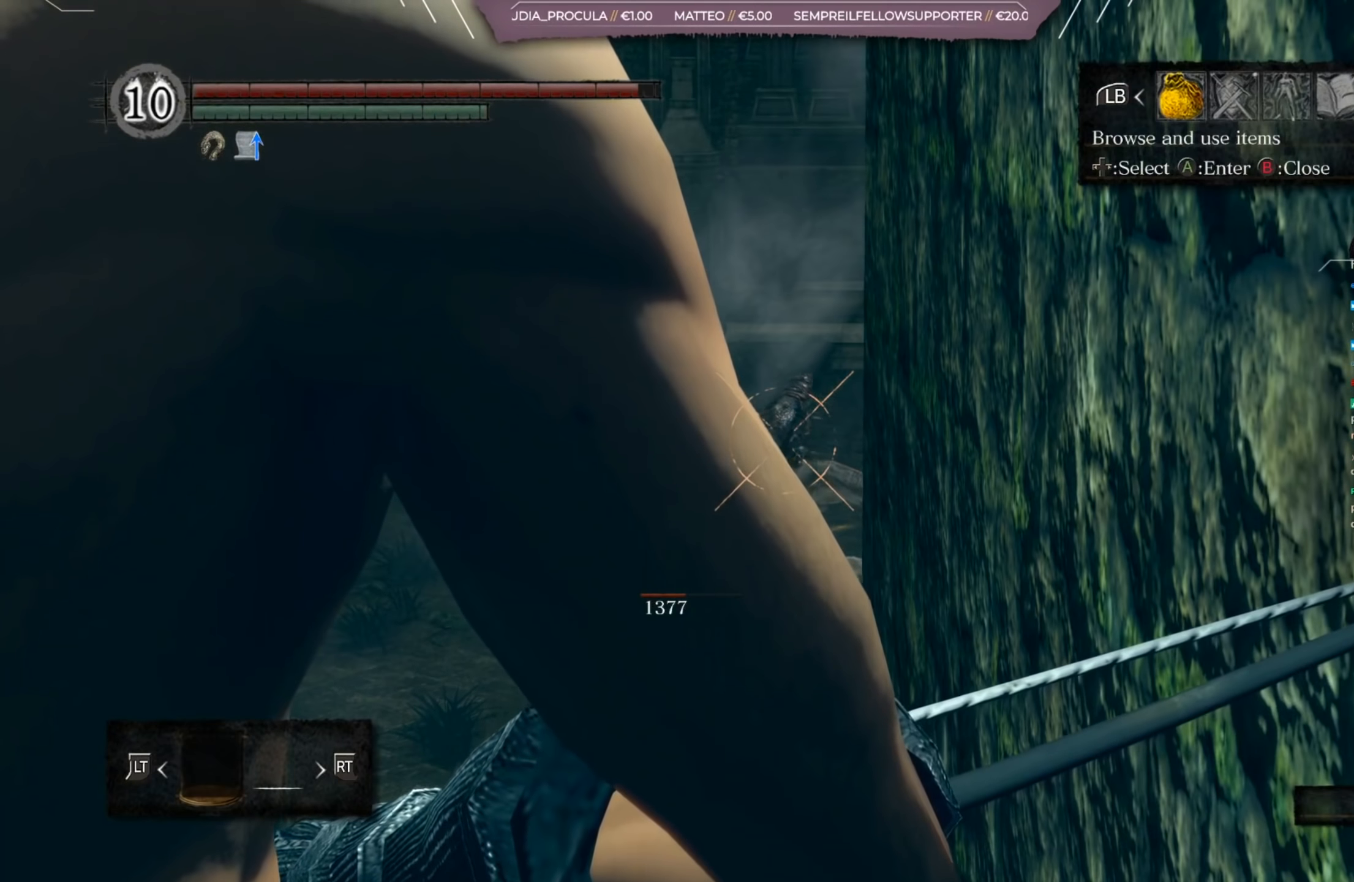
{"buttons": [], "left_stick": "center", "right_stick": "center", "events": [[50, "DPAD_RIGHT", "down"], [150, "DPAD_RIGHT", "up"], [350, "A", "down"], [417, "A", "up"]]}
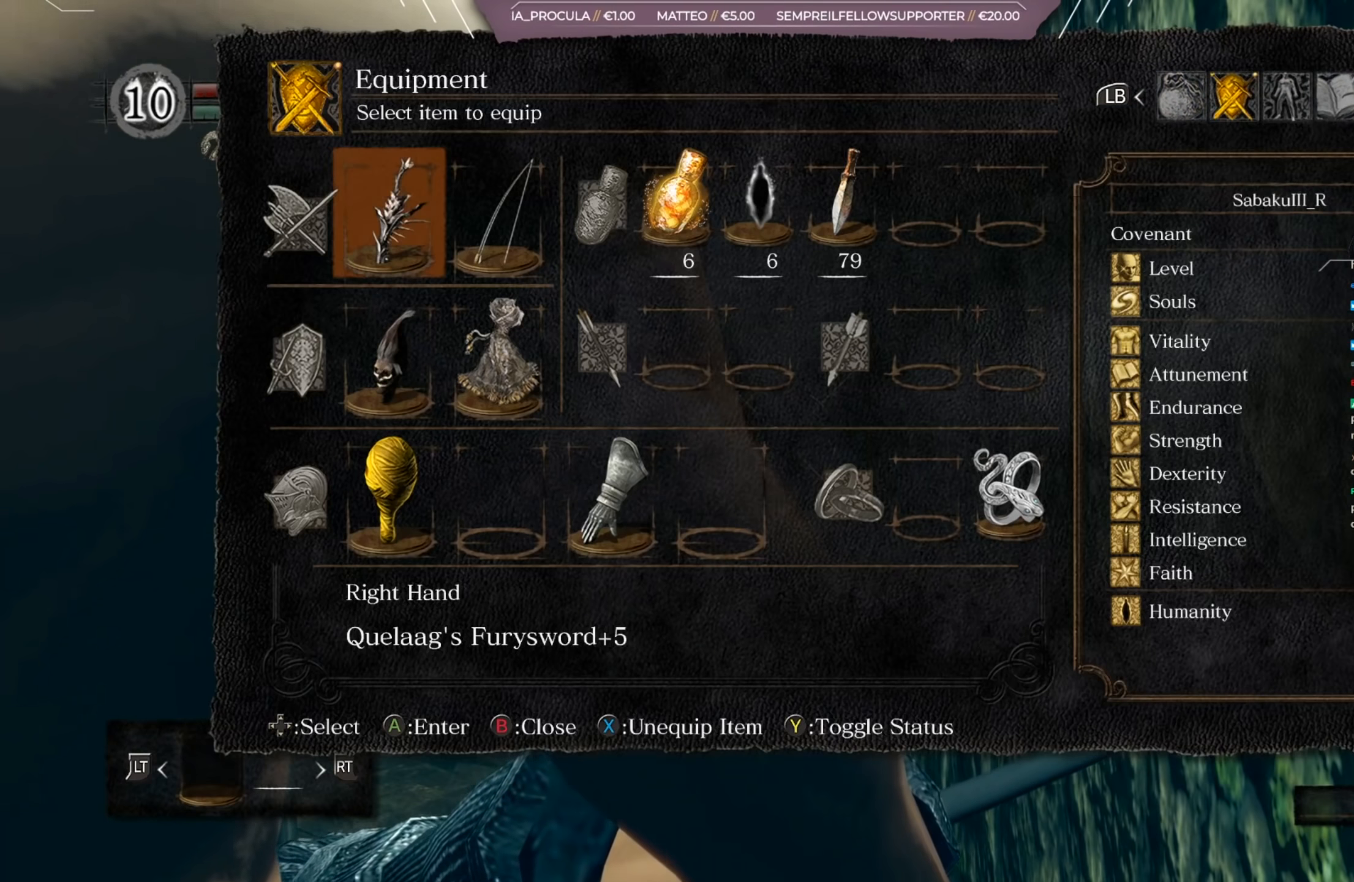
{"buttons": [], "left_stick": "center", "right_stick": "center", "events": [[117, "DPAD_RIGHT", "down"], [184, "DPAD_RIGHT", "up"]]}